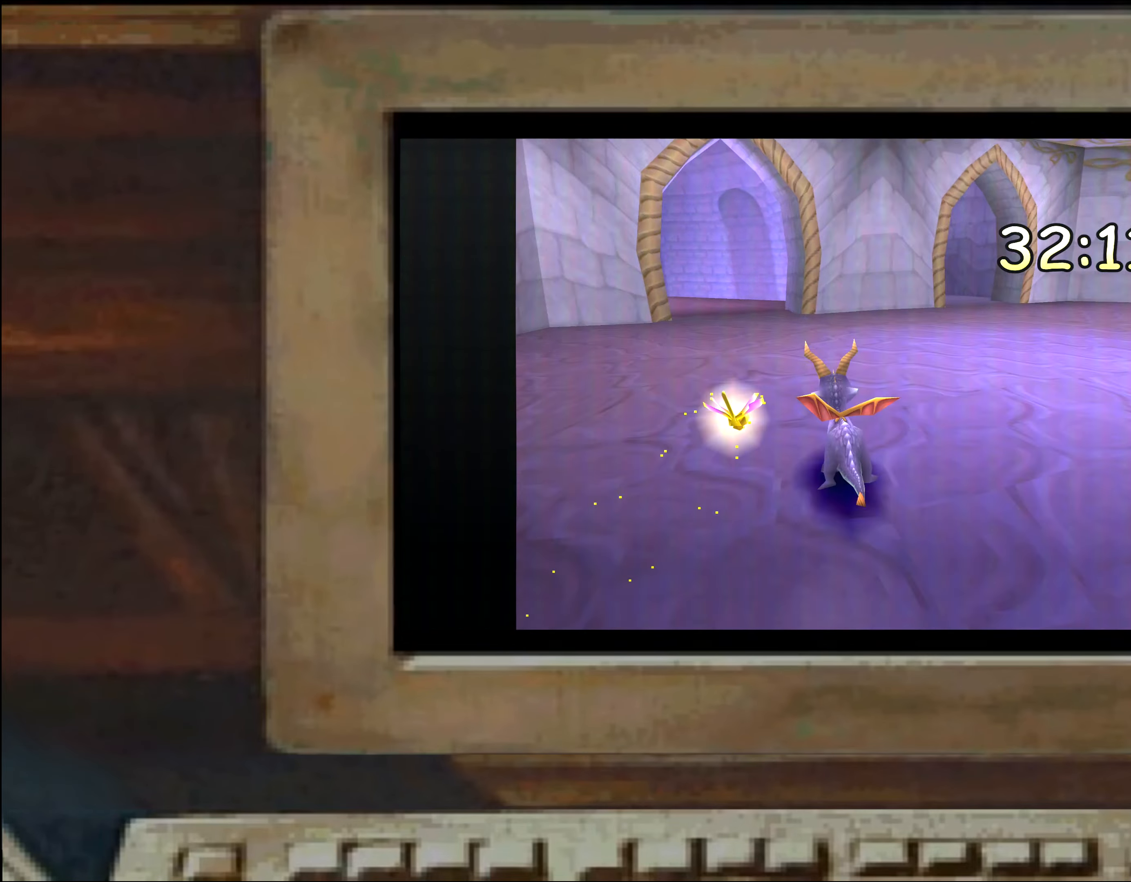
Gameplay with a controller (PlayStation layout); each line is a JSON object with the inputs held at the frame after it (dt_ms = milliseconds from this image to that frame). "events" lists button and stick changes between this image and that frame as [ms after this image, input, new state], when the widget could be followed in between. Not read: DPAD_DOWN DPAD_RIGHT DPAD_UP L1 L2 L3 R1 R2 R3 SELECT TRIANGLE.
{"dt_ms": 500, "buttons": ["SQUARE"], "left_stick": "center", "right_stick": "center", "events": [[50, "left_stick", "center"], [384, "left_stick", "right"], [467, "left_stick", "center"], [484, "SQUARE", "down"]]}
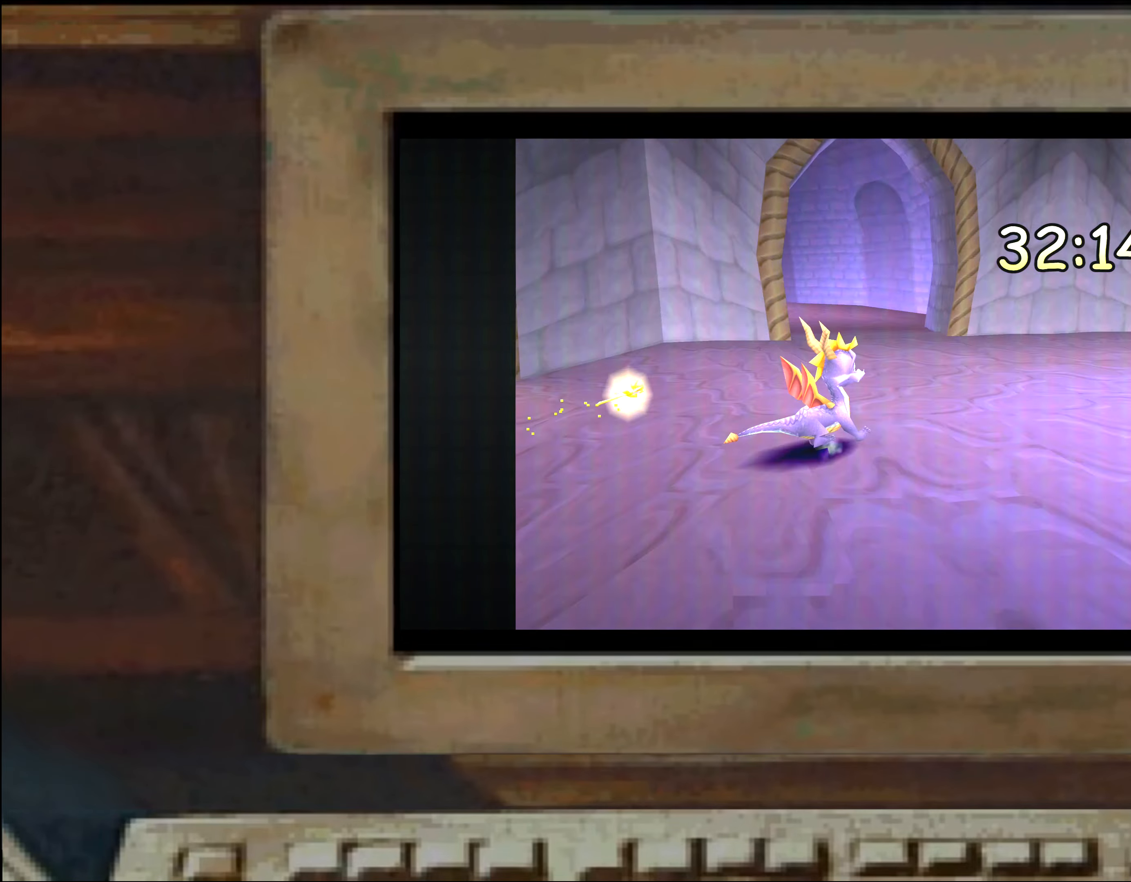
{"dt_ms": 1000, "buttons": [], "left_stick": "center", "right_stick": "center", "events": [[167, "SQUARE", "up"], [167, "left_stick", "left"], [217, "left_stick", "center"], [417, "DPAD_LEFT", "down"], [517, "left_stick", "left"], [567, "DPAD_LEFT", "up"], [617, "left_stick", "center"], [750, "left_stick", "left"], [784, "SQUARE", "down"], [817, "left_stick", "center"], [884, "SQUARE", "up"]]}
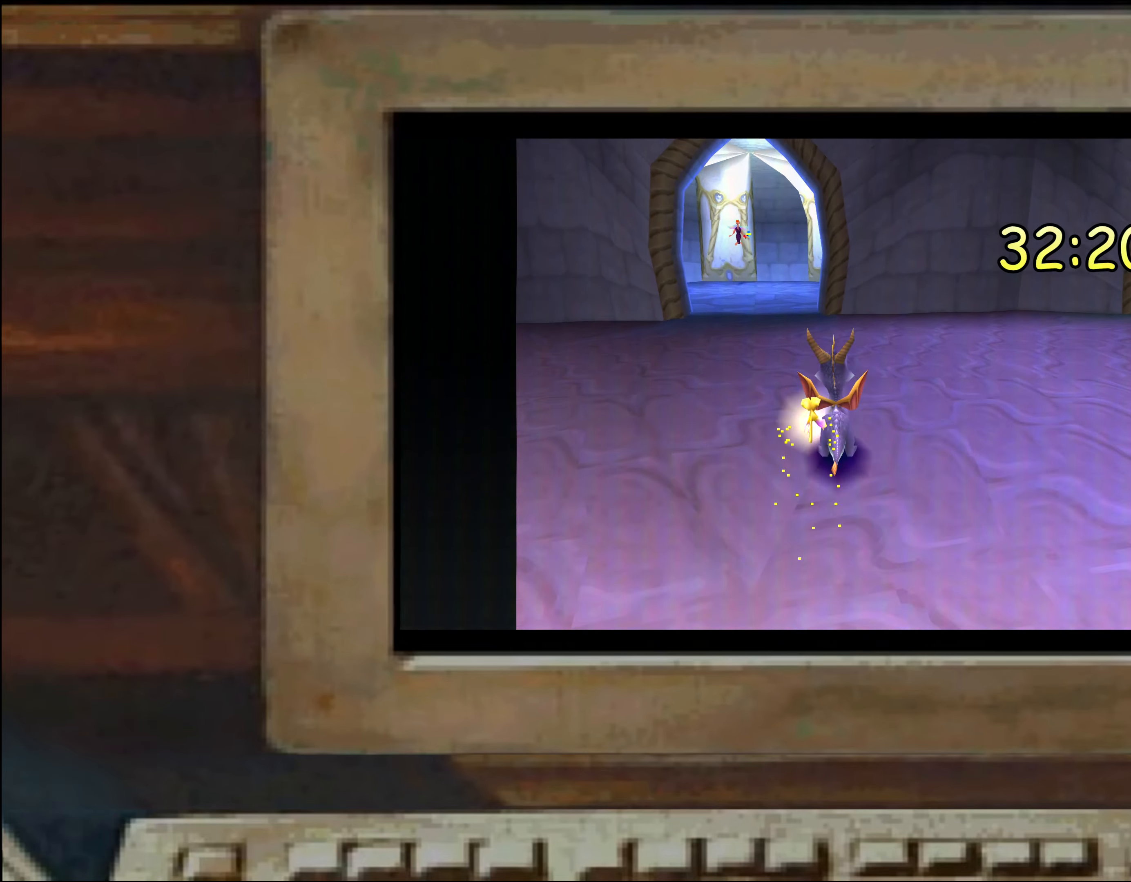
{"dt_ms": 500, "buttons": ["SQUARE"], "left_stick": "center", "right_stick": "center", "events": [[84, "left_stick", "left"], [134, "left_stick", "center"], [417, "SQUARE", "down"]]}
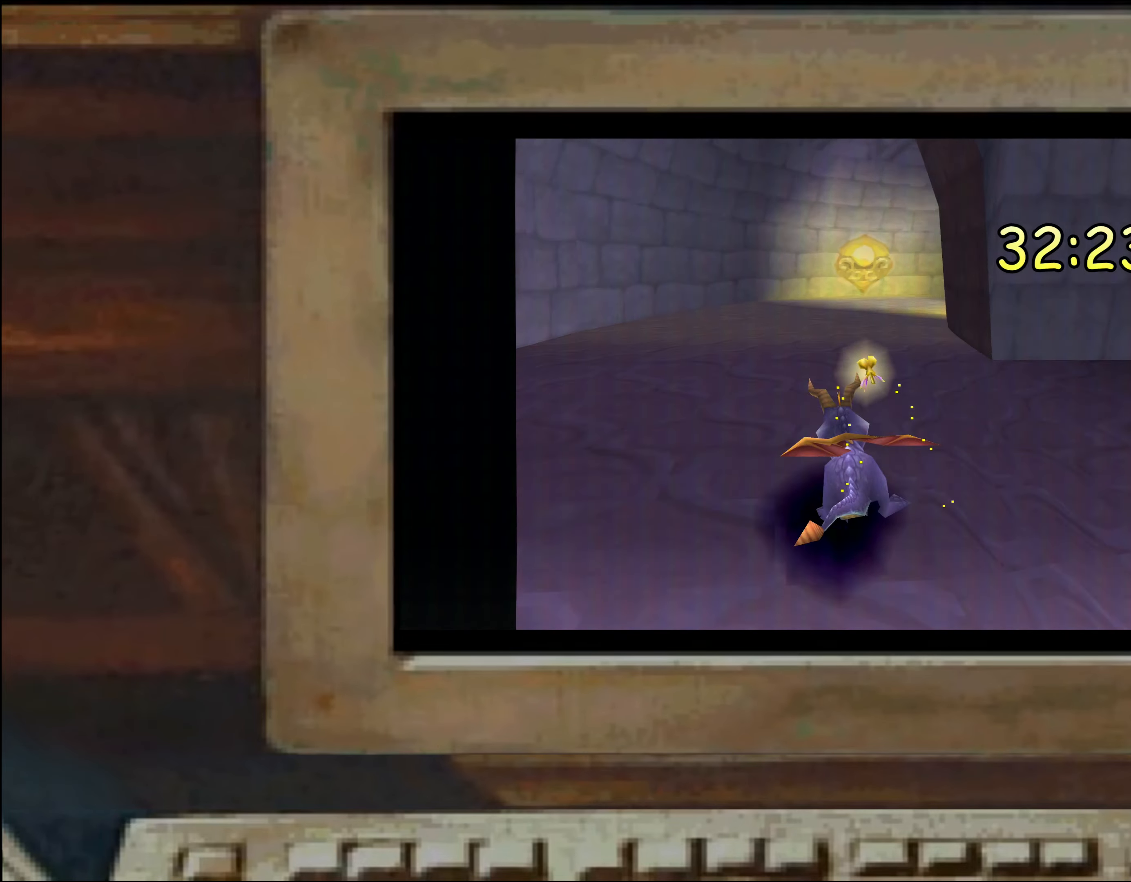
{"dt_ms": 500, "buttons": [], "left_stick": "right", "right_stick": "center", "events": [[50, "SQUARE", "up"], [67, "left_stick", "up-left"], [167, "left_stick", "center"], [234, "left_stick", "left"], [284, "SQUARE", "down"], [284, "left_stick", "center"], [434, "left_stick", "right"], [450, "SQUARE", "up"]]}
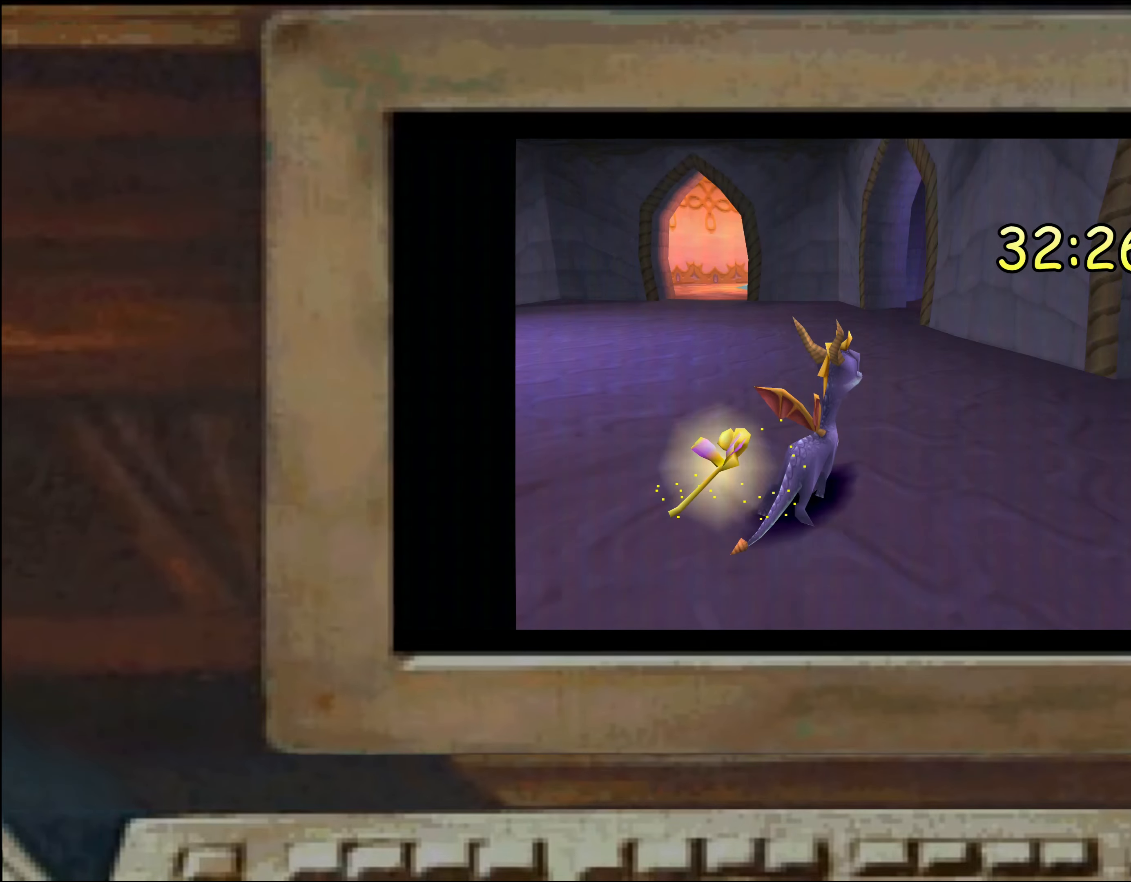
{"dt_ms": 500, "buttons": [], "left_stick": "up", "right_stick": "center", "events": [[17, "left_stick", "center"], [200, "left_stick", "up"], [384, "CROSS", "down"], [450, "CROSS", "up"]]}
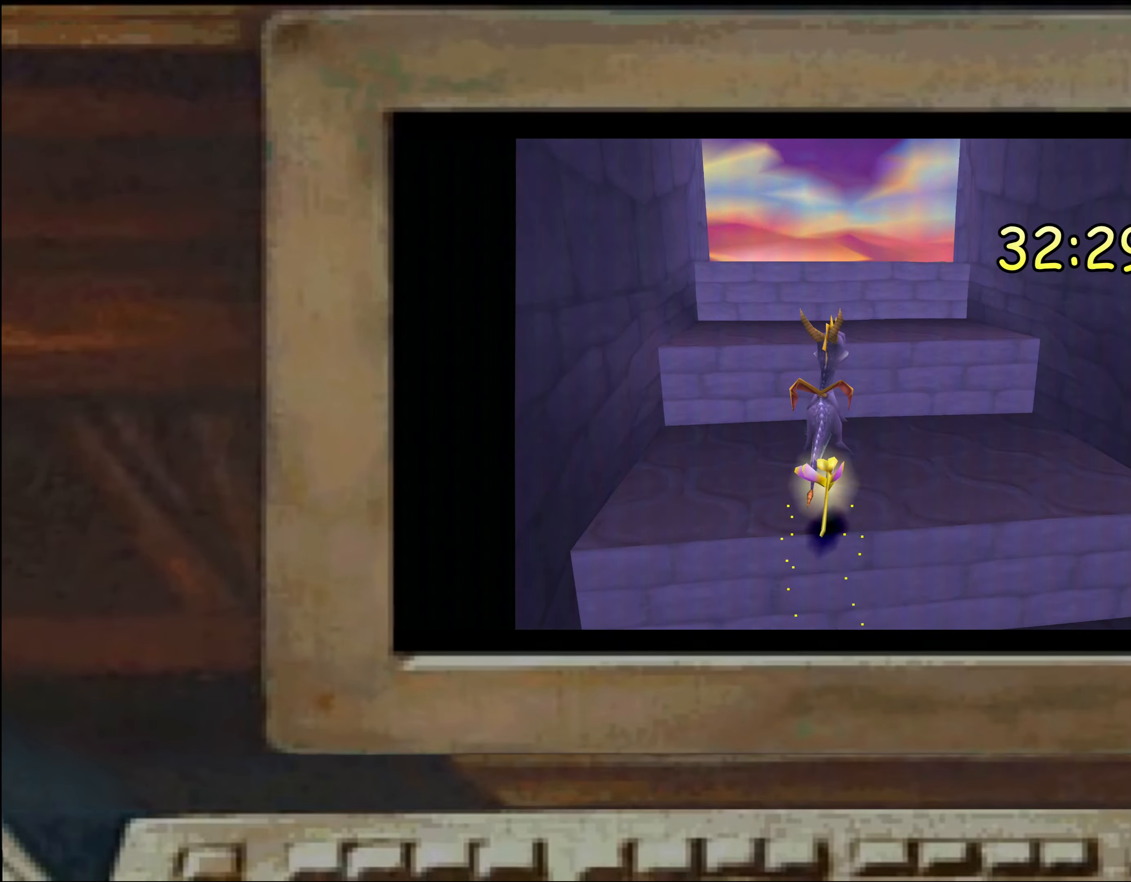
{"dt_ms": 500, "buttons": [], "left_stick": "center", "right_stick": "center", "events": [[450, "left_stick", "center"]]}
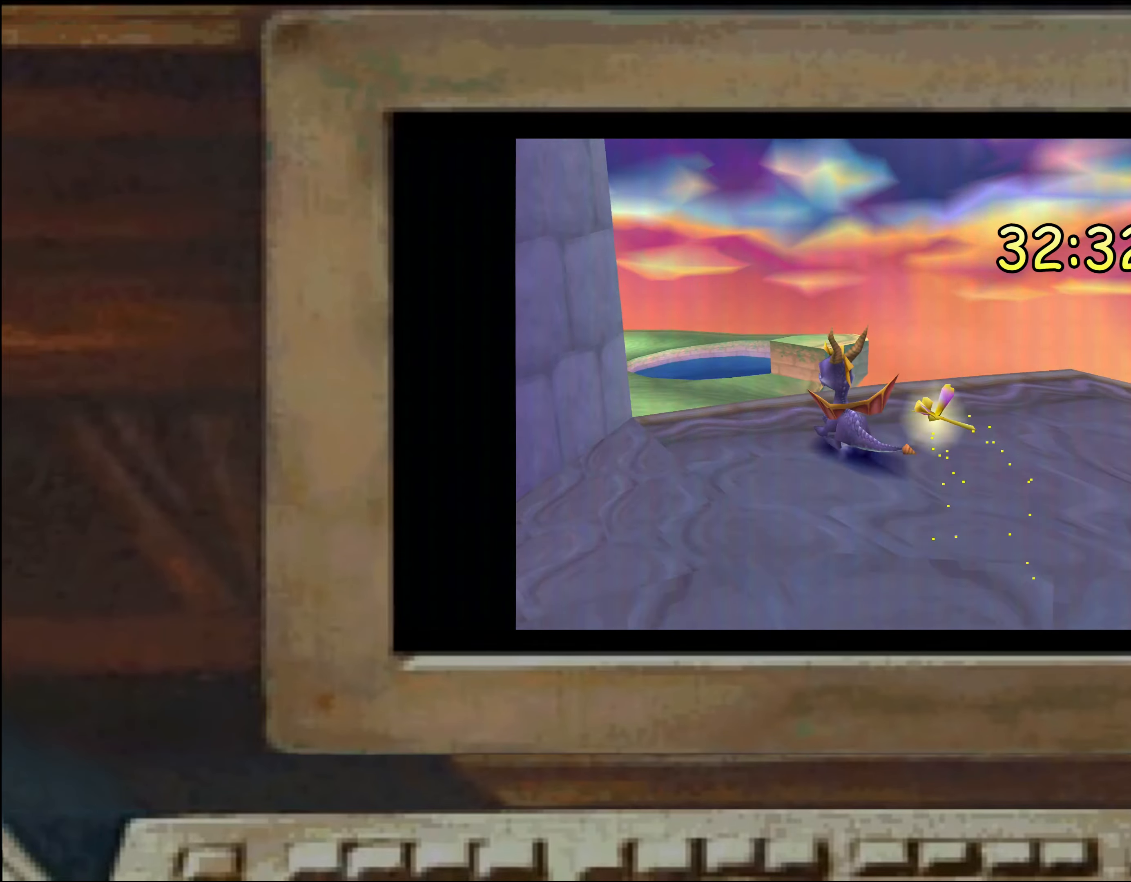
{"dt_ms": 500, "buttons": [], "left_stick": "right", "right_stick": "center", "events": [[483, "left_stick", "right"]]}
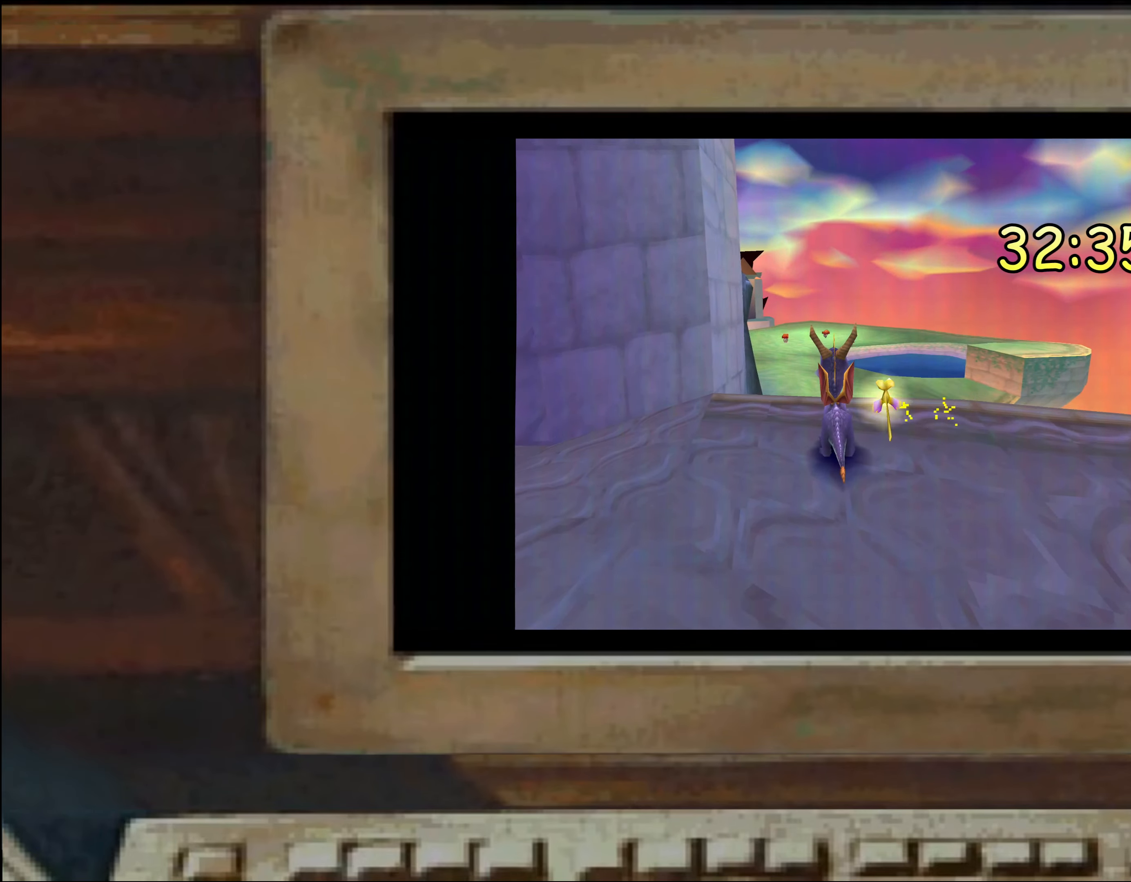
{"dt_ms": 500, "buttons": [], "left_stick": "center", "right_stick": "center", "events": [[50, "left_stick", "center"], [283, "left_stick", "up"], [333, "left_stick", "center"]]}
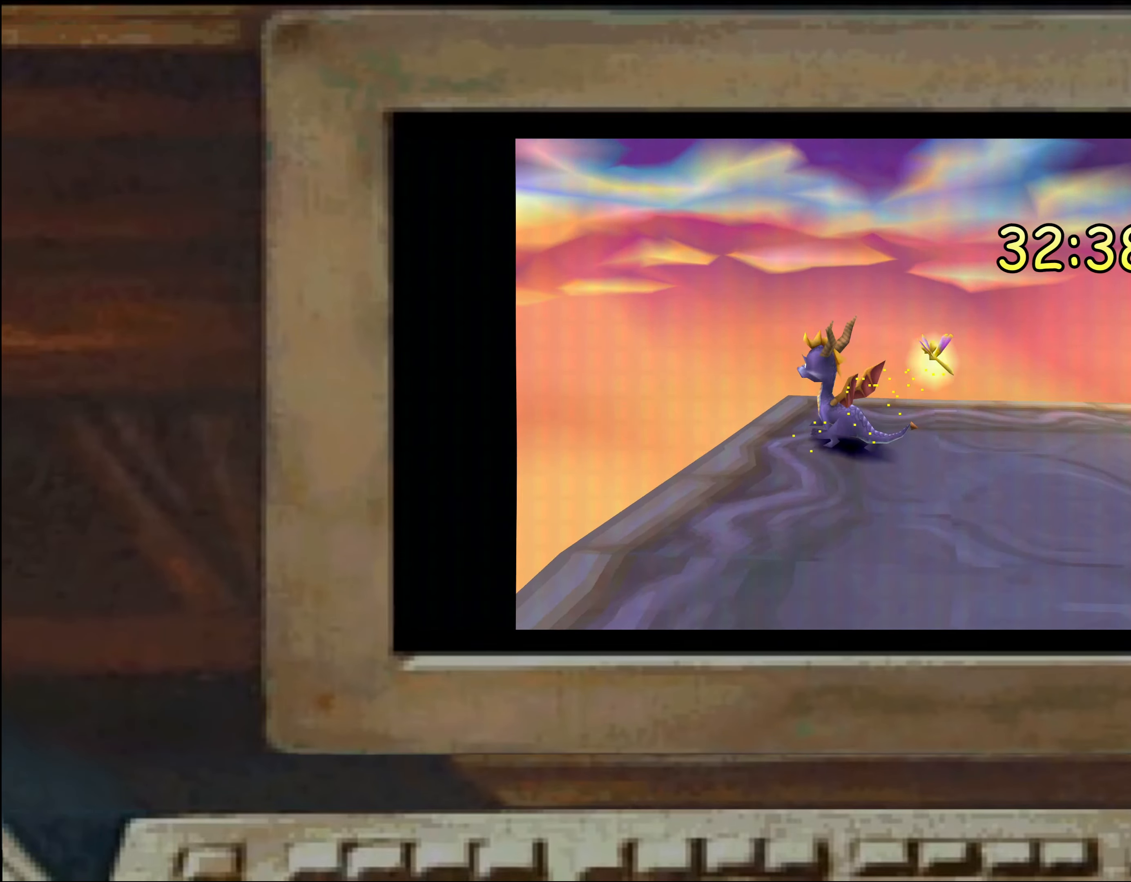
{"dt_ms": 500, "buttons": [], "left_stick": "center", "right_stick": "center", "events": []}
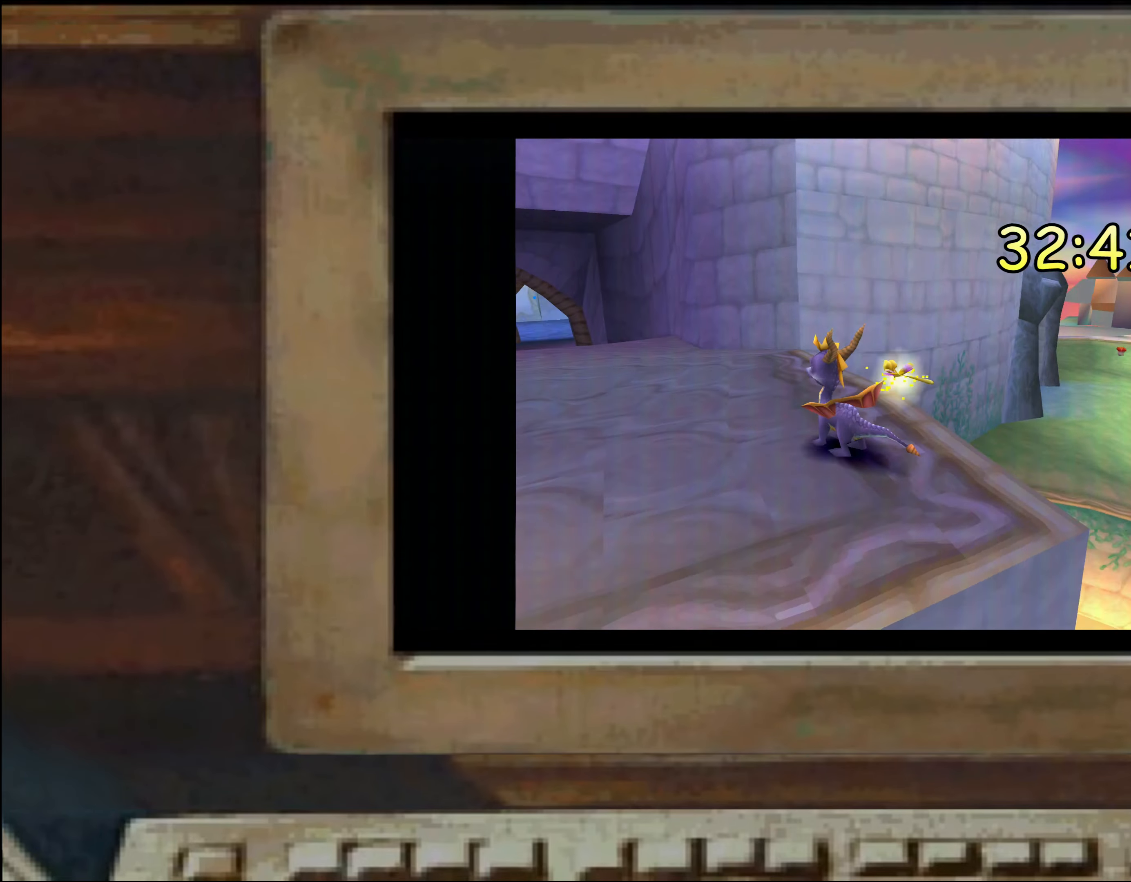
{"dt_ms": 500, "buttons": [], "left_stick": "up", "right_stick": "center", "events": [[316, "left_stick", "up-left"], [416, "left_stick", "center"], [483, "left_stick", "up"]]}
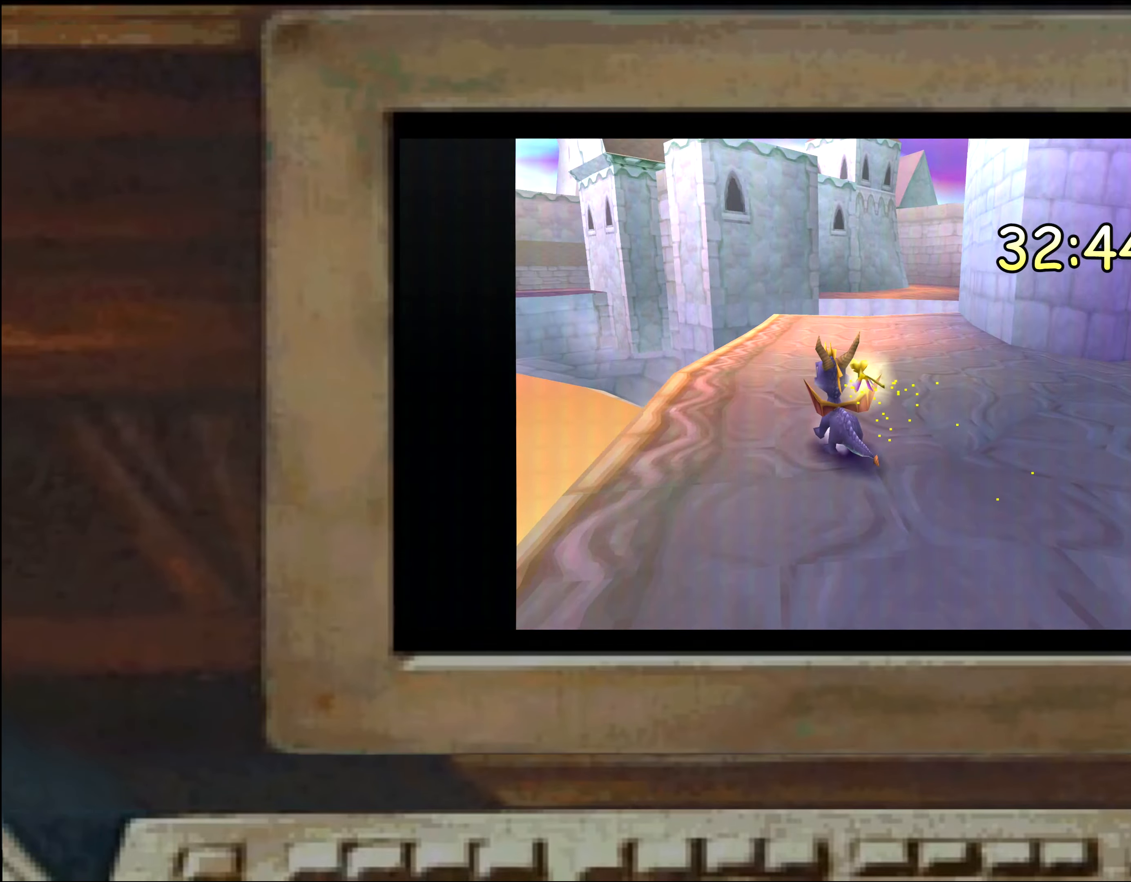
{"dt_ms": 500, "buttons": [], "left_stick": "center", "right_stick": "center", "events": [[216, "left_stick", "center"], [316, "left_stick", "right"], [366, "left_stick", "center"]]}
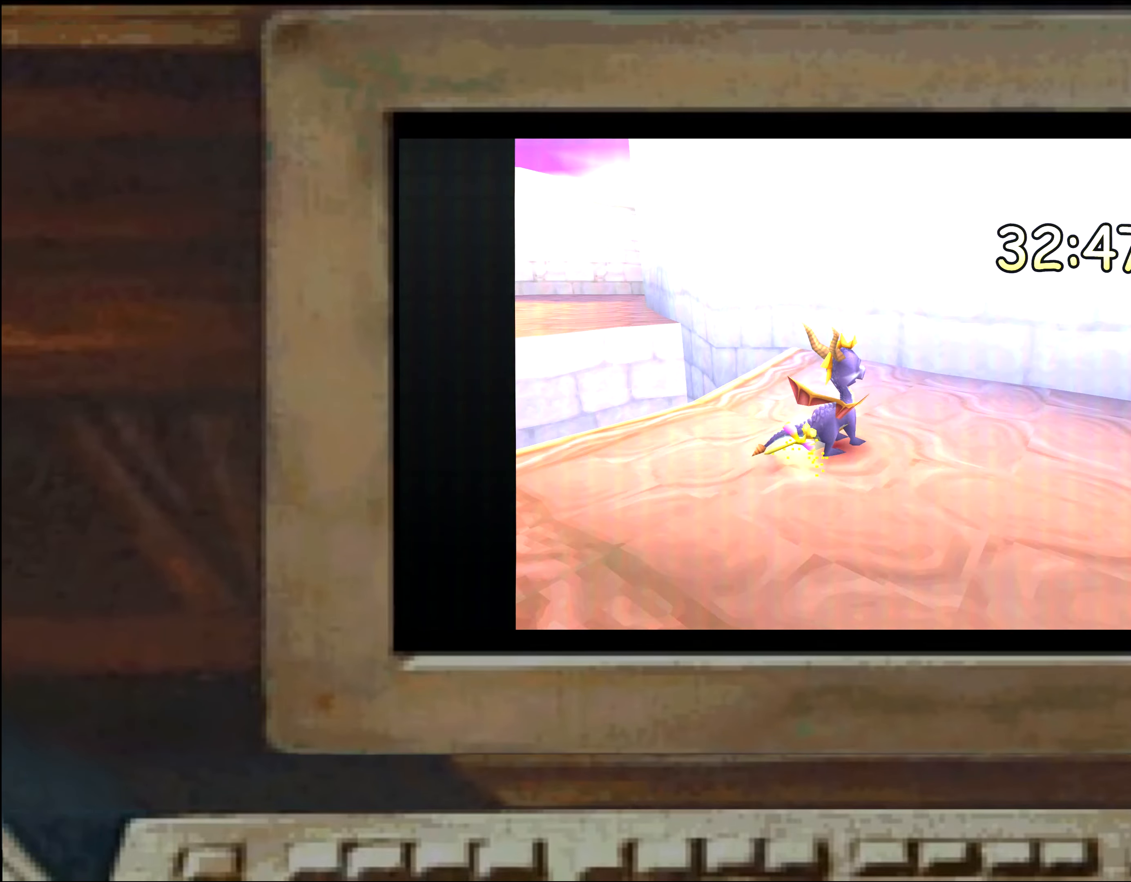
{"dt_ms": 500, "buttons": [], "left_stick": "center", "right_stick": "center", "events": [[366, "left_stick", "right"], [450, "left_stick", "center"]]}